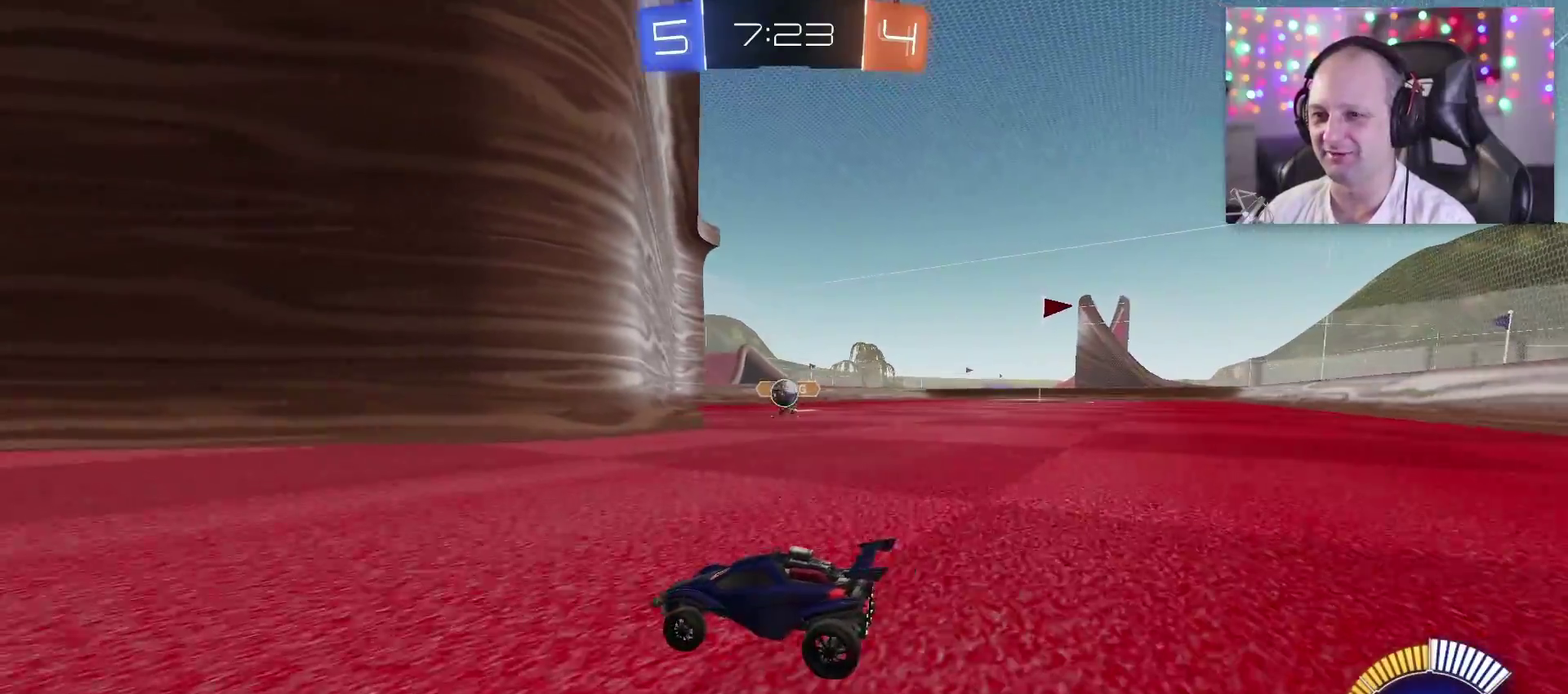
Gameplay with a controller (PlayStation layout); each line is a JSON object with the inputs held at the frame after it. "events" lists button and stick changes between this image and that frame as [ms after this image, input, new state], when the widget could be followed in between.
{"buttons": ["R2"], "left_stick": "down-right", "right_stick": "center", "events": [[433, "R2", "down"]]}
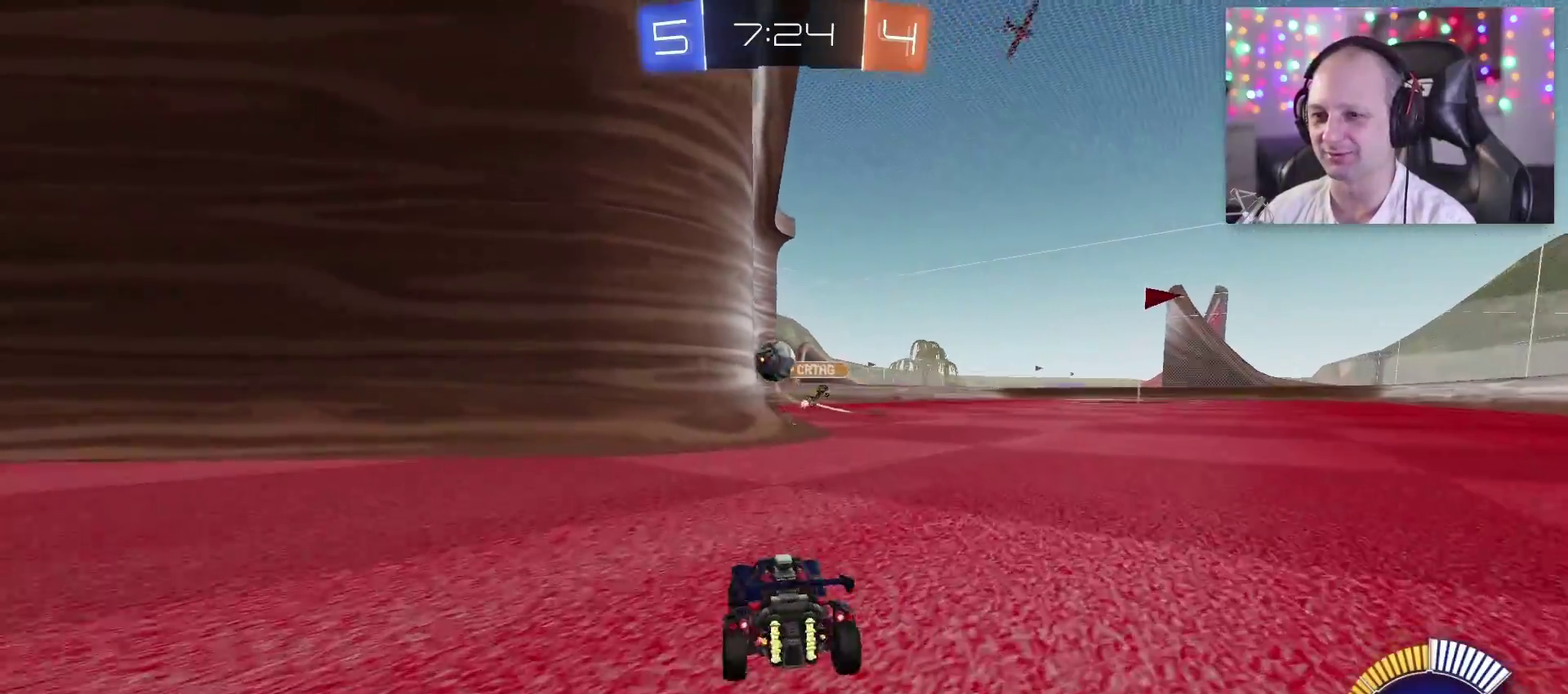
{"buttons": ["L2"], "left_stick": "center", "right_stick": "center", "events": [[133, "R2", "up"], [200, "L2", "down"], [417, "left_stick", "center"]]}
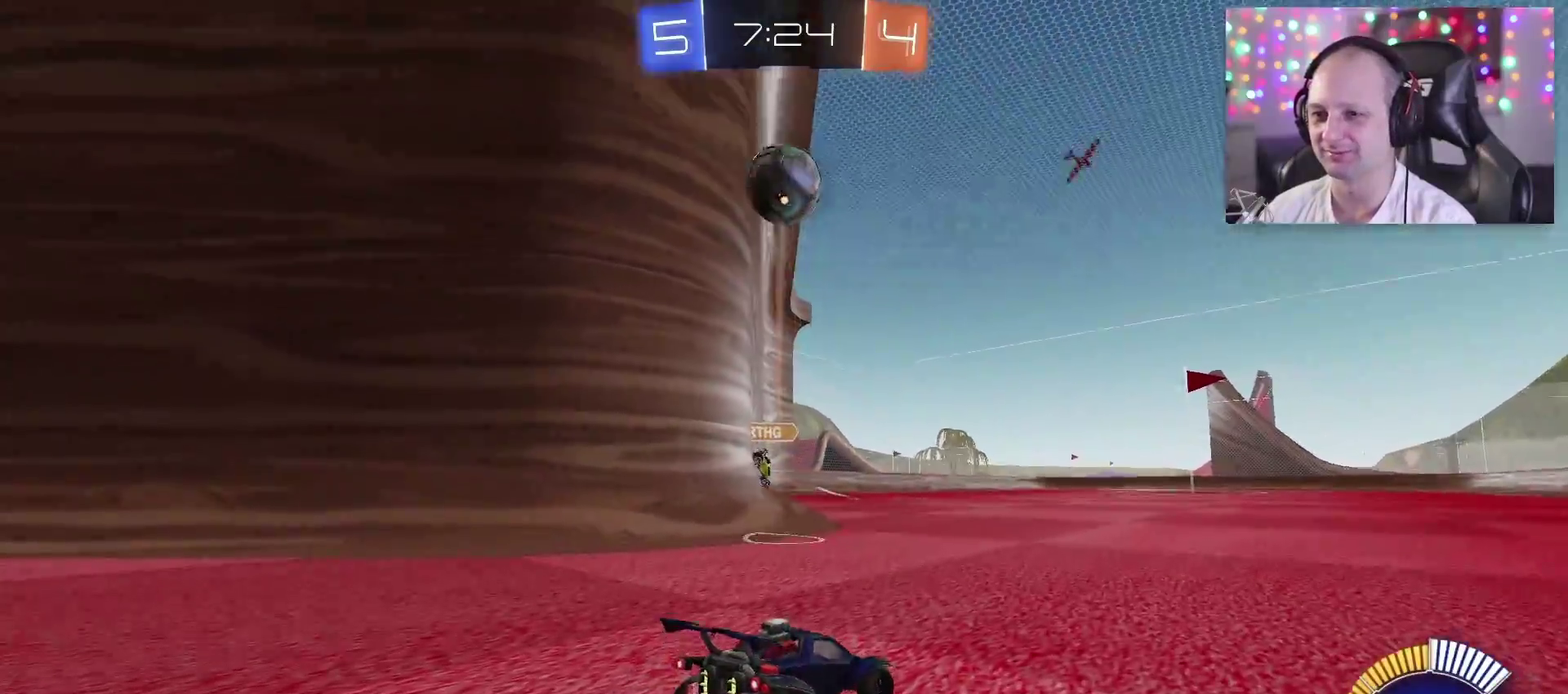
{"buttons": ["CIRCLE", "SQUARE", "L2"], "left_stick": "down-left", "right_stick": "center", "events": [[233, "SQUARE", "down"], [317, "SQUARE", "up"], [333, "left_stick", "down-left"], [417, "SQUARE", "down"], [467, "CIRCLE", "down"]]}
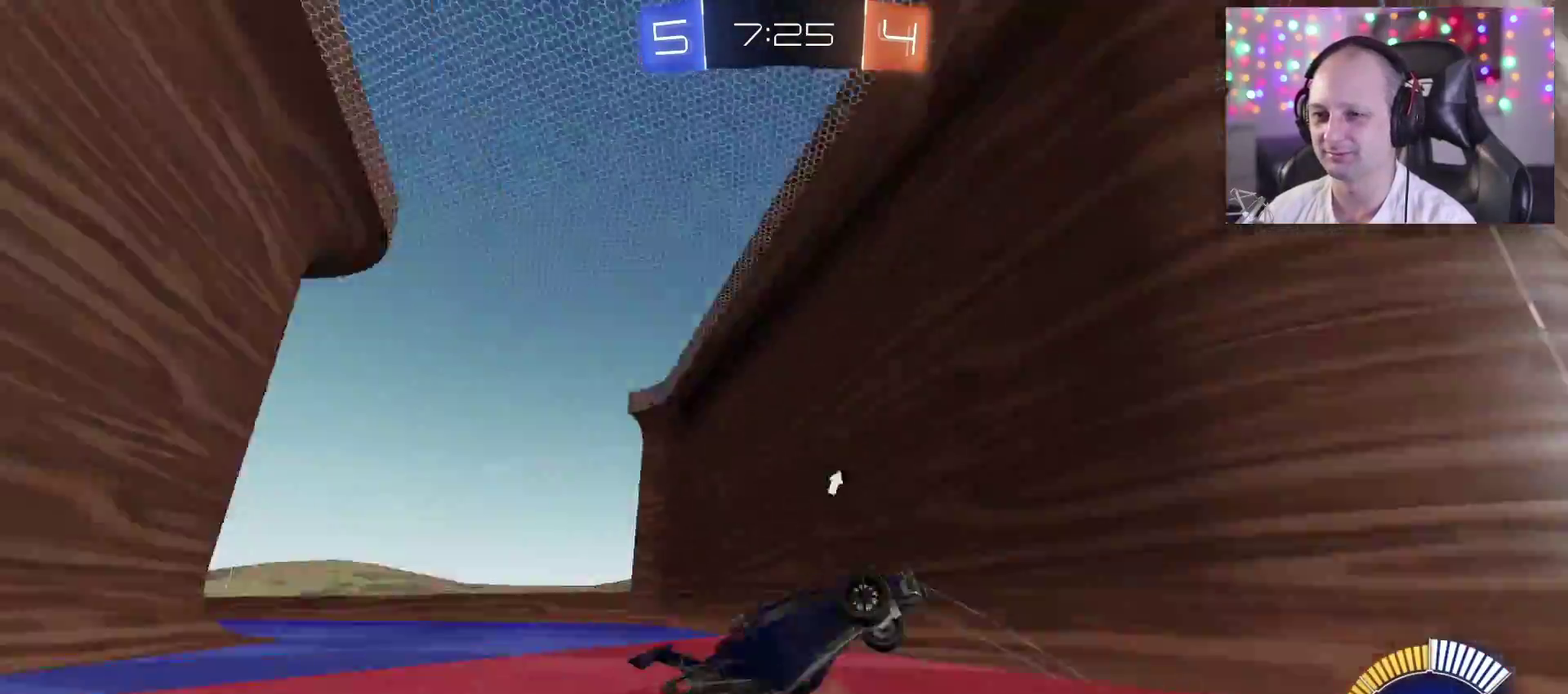
{"buttons": ["CIRCLE", "TRIANGLE"], "left_stick": "up", "right_stick": "center", "events": [[33, "CROSS", "down"], [83, "left_stick", "left"], [117, "CIRCLE", "up"], [117, "SQUARE", "up"], [150, "left_stick", "up-left"], [200, "TRIANGLE", "down"], [333, "CROSS", "up"], [333, "L2", "up"], [450, "left_stick", "up"], [483, "CIRCLE", "down"]]}
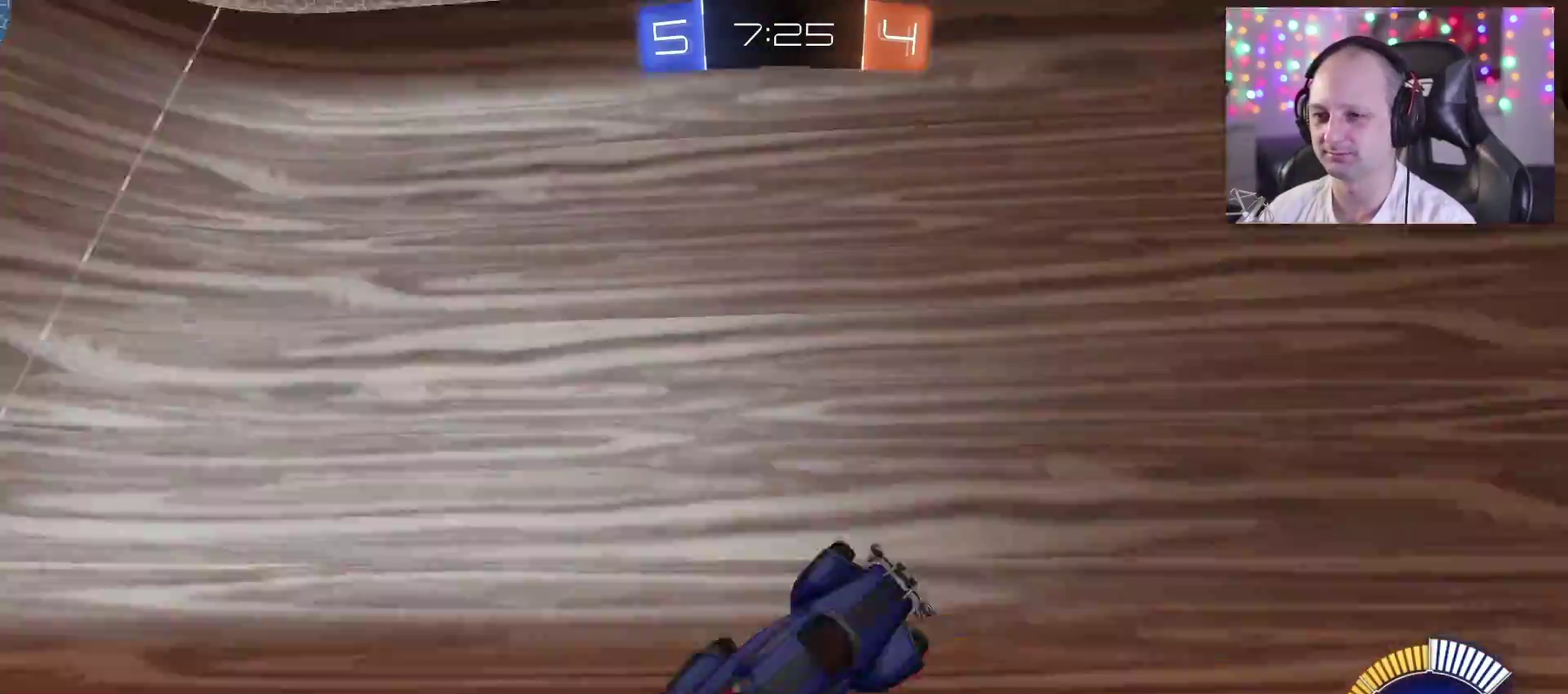
{"buttons": ["R2"], "left_stick": "up", "right_stick": "center", "events": [[150, "CIRCLE", "up"], [217, "TRIANGLE", "up"], [450, "R2", "down"]]}
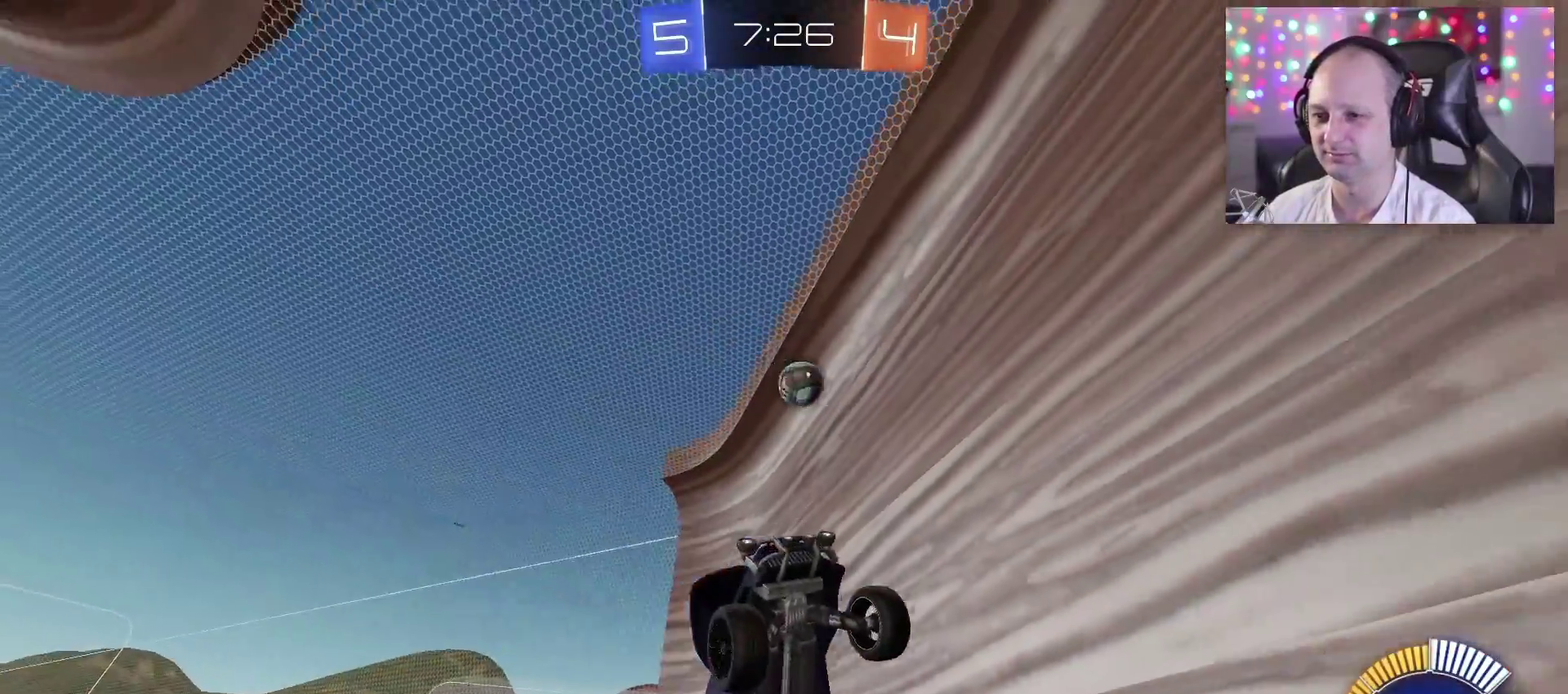
{"buttons": ["R2"], "left_stick": "left", "right_stick": "center", "events": [[133, "left_stick", "center"], [417, "left_stick", "left"]]}
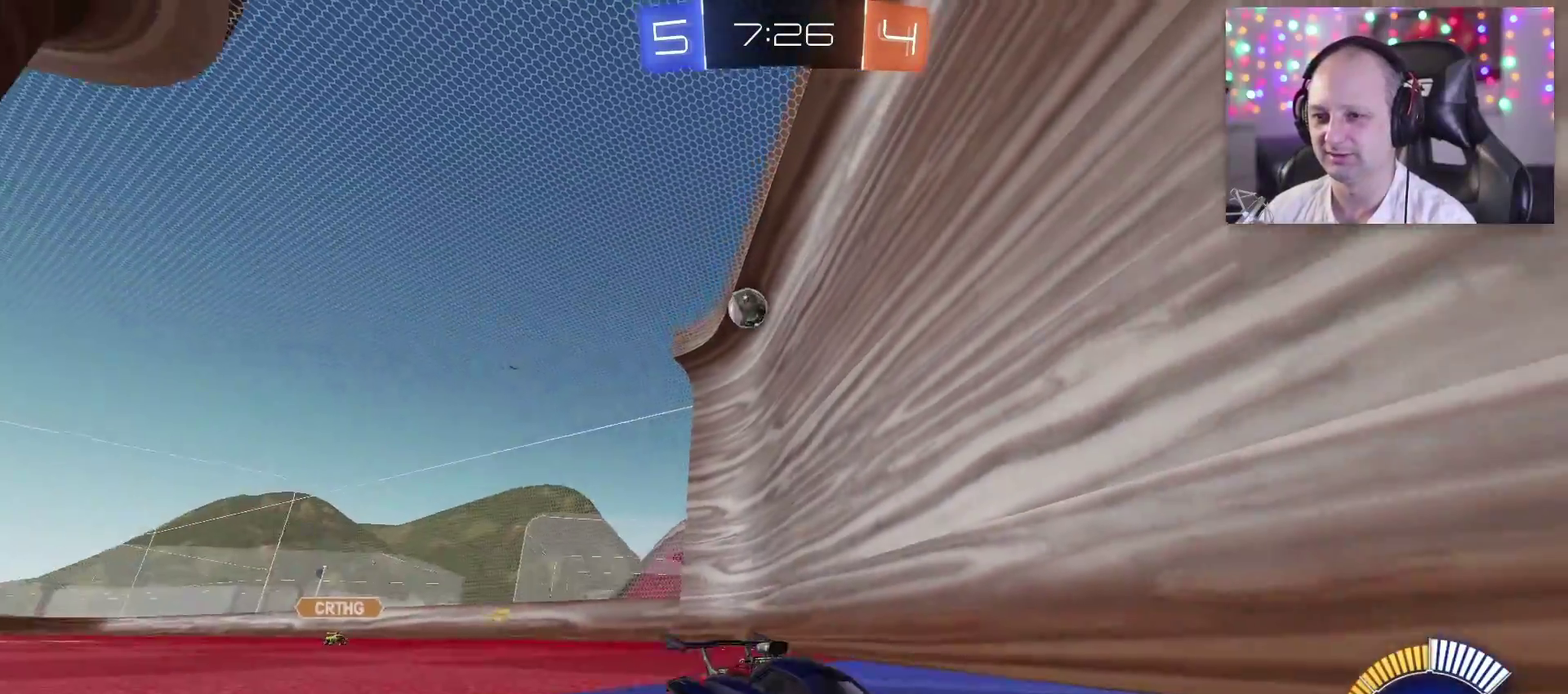
{"buttons": ["R2"], "left_stick": "right", "right_stick": "center", "events": [[183, "left_stick", "right"], [233, "CROSS", "down"], [500, "CROSS", "up"]]}
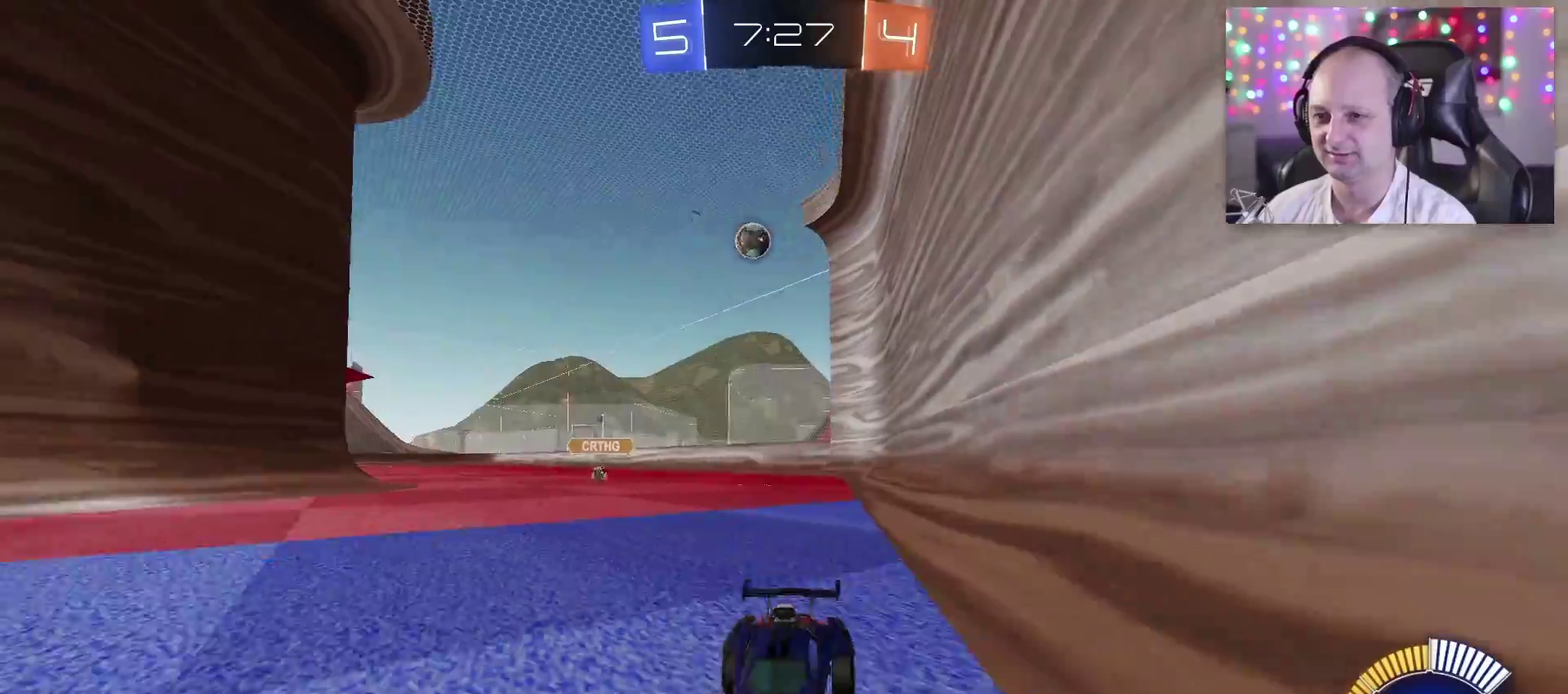
{"buttons": [], "left_stick": "right", "right_stick": "center", "events": [[417, "R2", "up"]]}
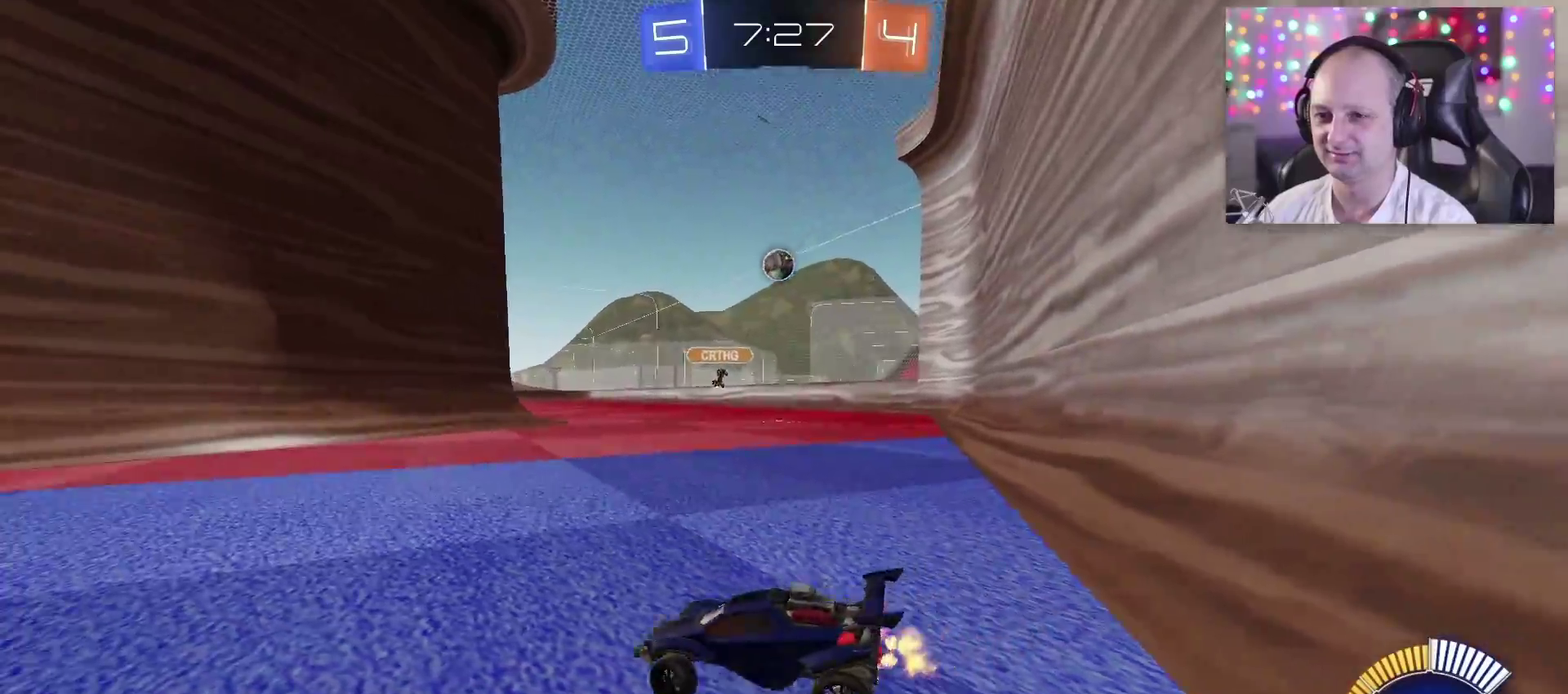
{"buttons": [], "left_stick": "center", "right_stick": "center", "events": [[133, "L2", "down"], [267, "left_stick", "center"], [483, "L2", "up"]]}
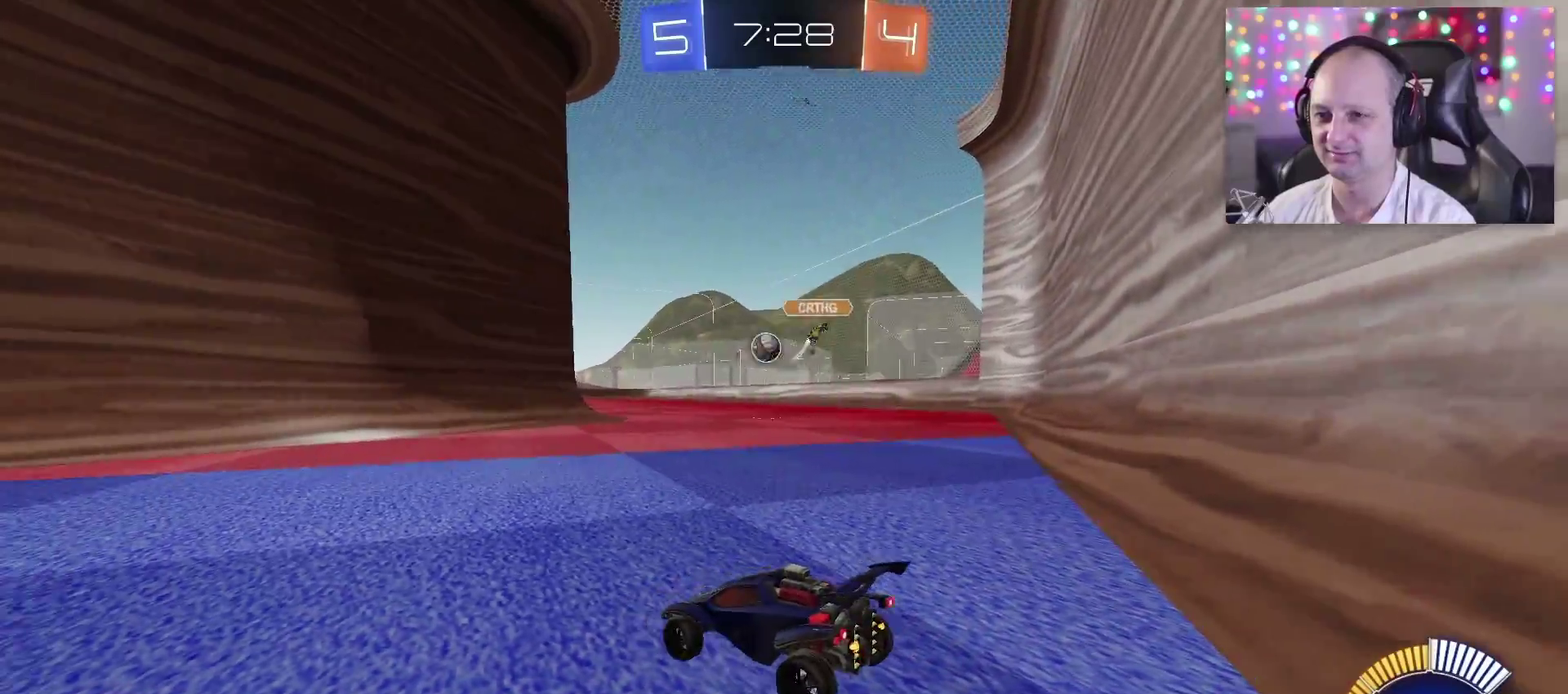
{"buttons": ["TRIANGLE", "R2"], "left_stick": "down-right", "right_stick": "center", "events": [[67, "R2", "down"], [167, "left_stick", "left"], [300, "left_stick", "center"], [367, "left_stick", "down-right"], [467, "TRIANGLE", "down"]]}
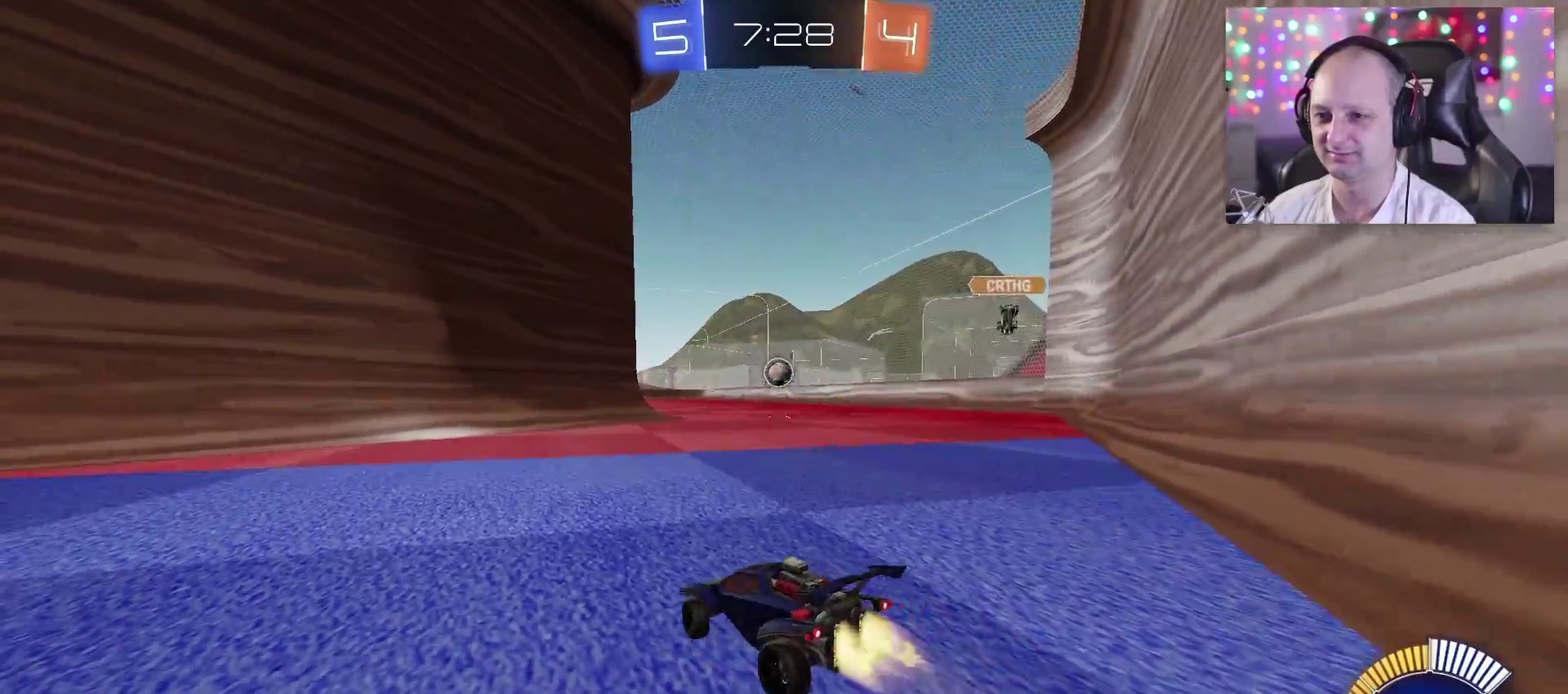
{"buttons": ["TRIANGLE", "R2"], "left_stick": "center", "right_stick": "center", "events": [[350, "left_stick", "center"]]}
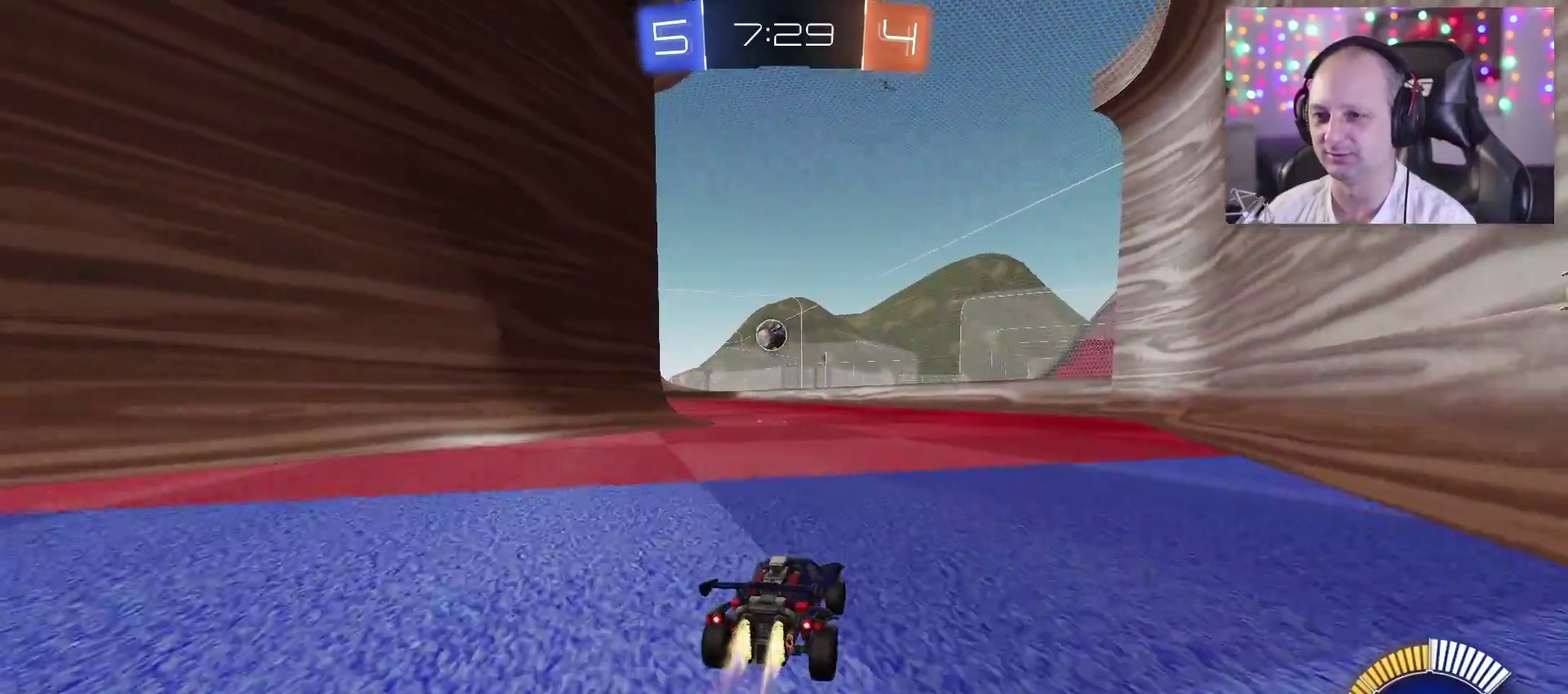
{"buttons": ["R2"], "left_stick": "center", "right_stick": "center", "events": [[417, "TRIANGLE", "up"]]}
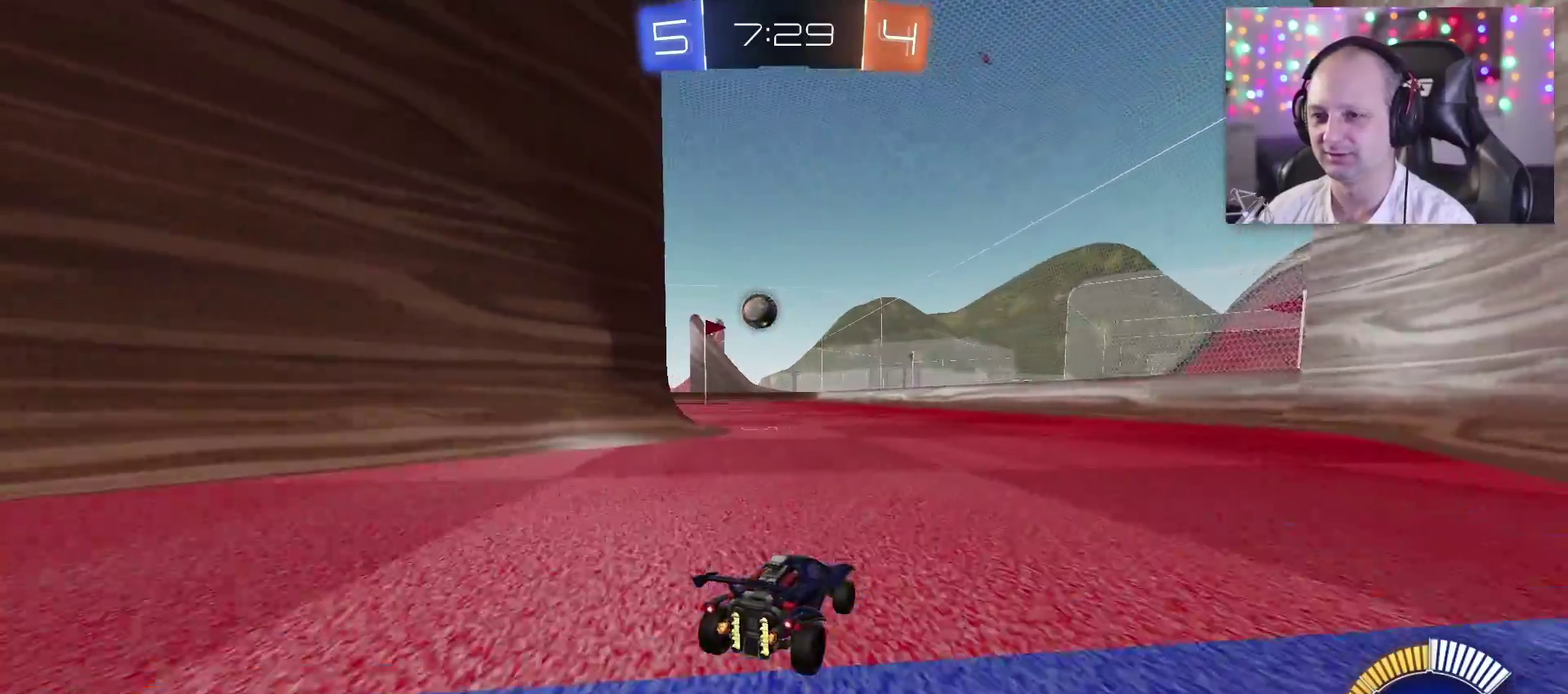
{"buttons": ["R2"], "left_stick": "center", "right_stick": "center", "events": [[83, "left_stick", "left"], [167, "TRIANGLE", "down"], [317, "left_stick", "center"], [483, "TRIANGLE", "up"]]}
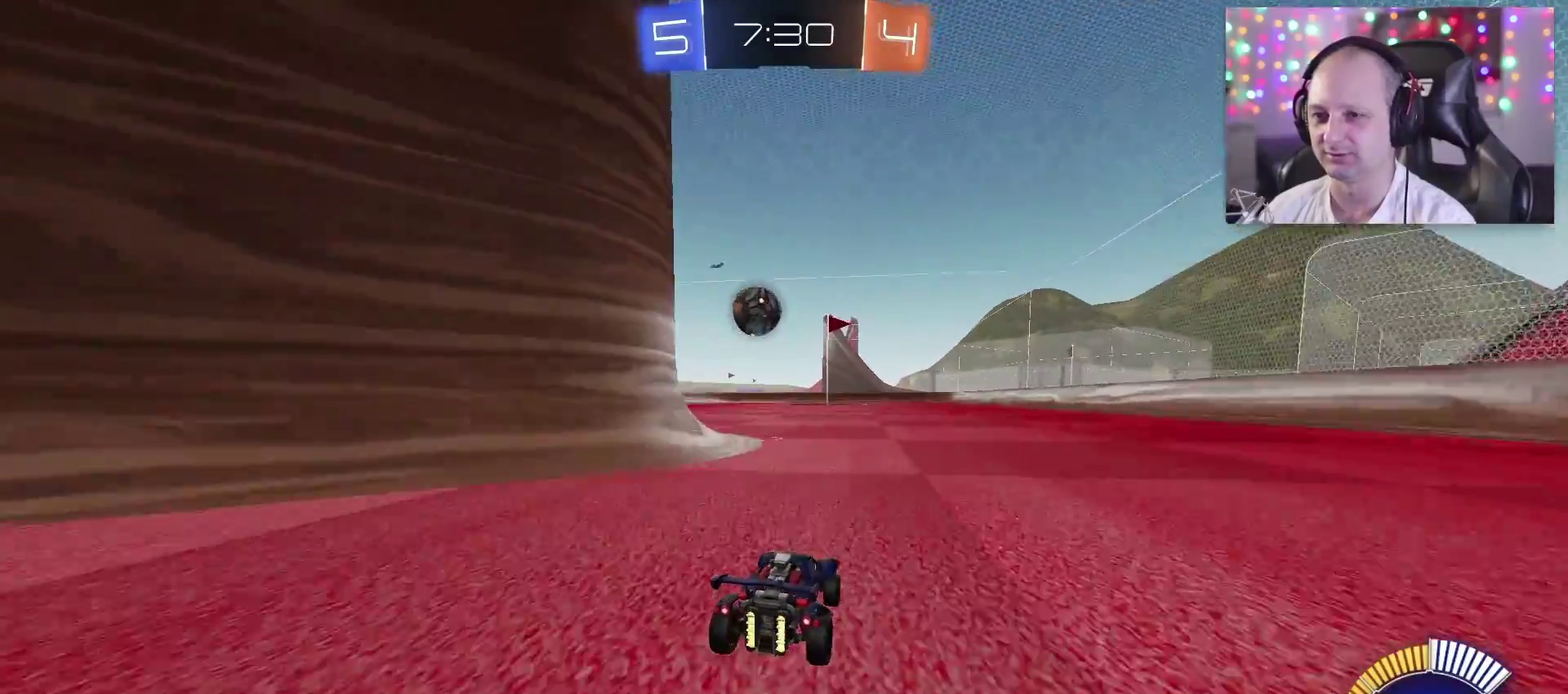
{"buttons": ["R2"], "left_stick": "left", "right_stick": "center", "events": [[233, "left_stick", "left"]]}
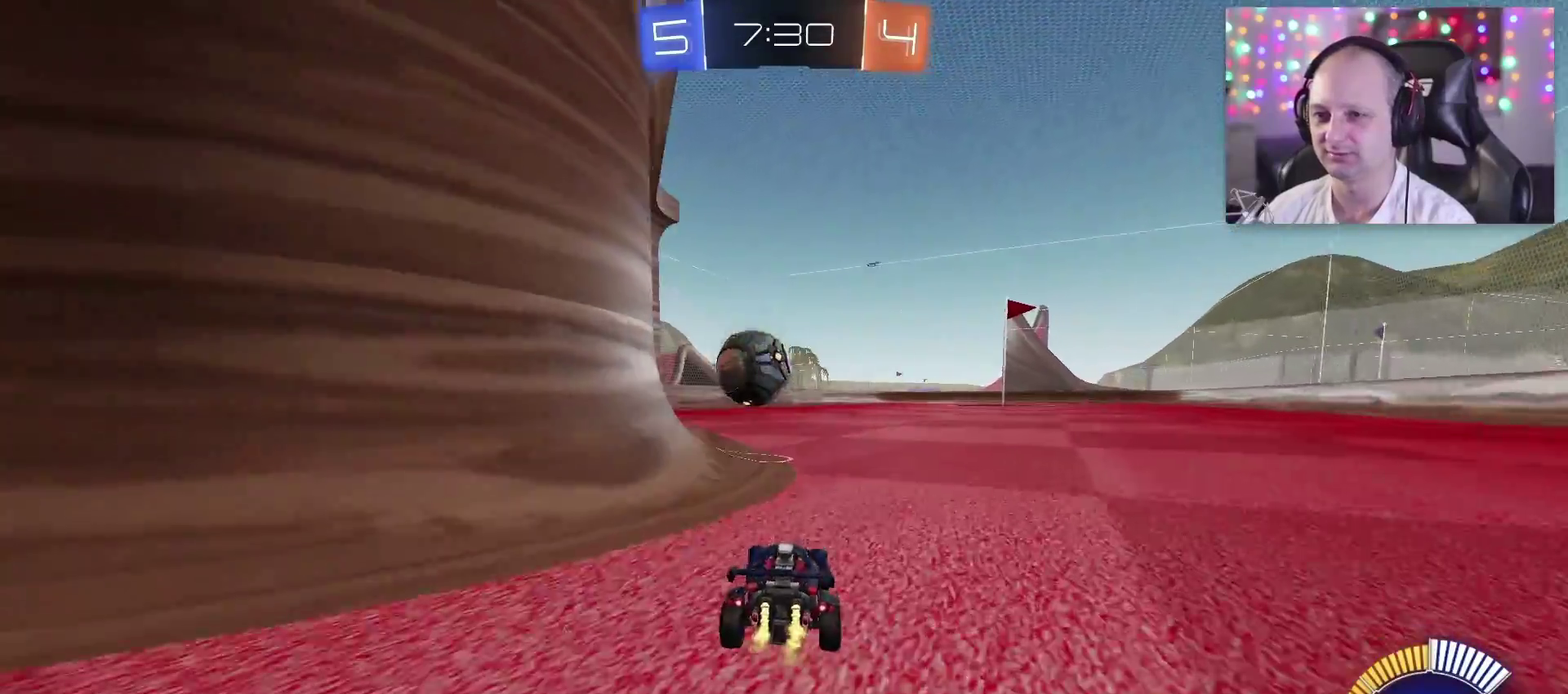
{"buttons": ["TRIANGLE", "R2"], "left_stick": "center", "right_stick": "center", "events": [[83, "TRIANGLE", "down"], [117, "left_stick", "center"], [167, "SQUARE", "down"], [333, "SQUARE", "up"]]}
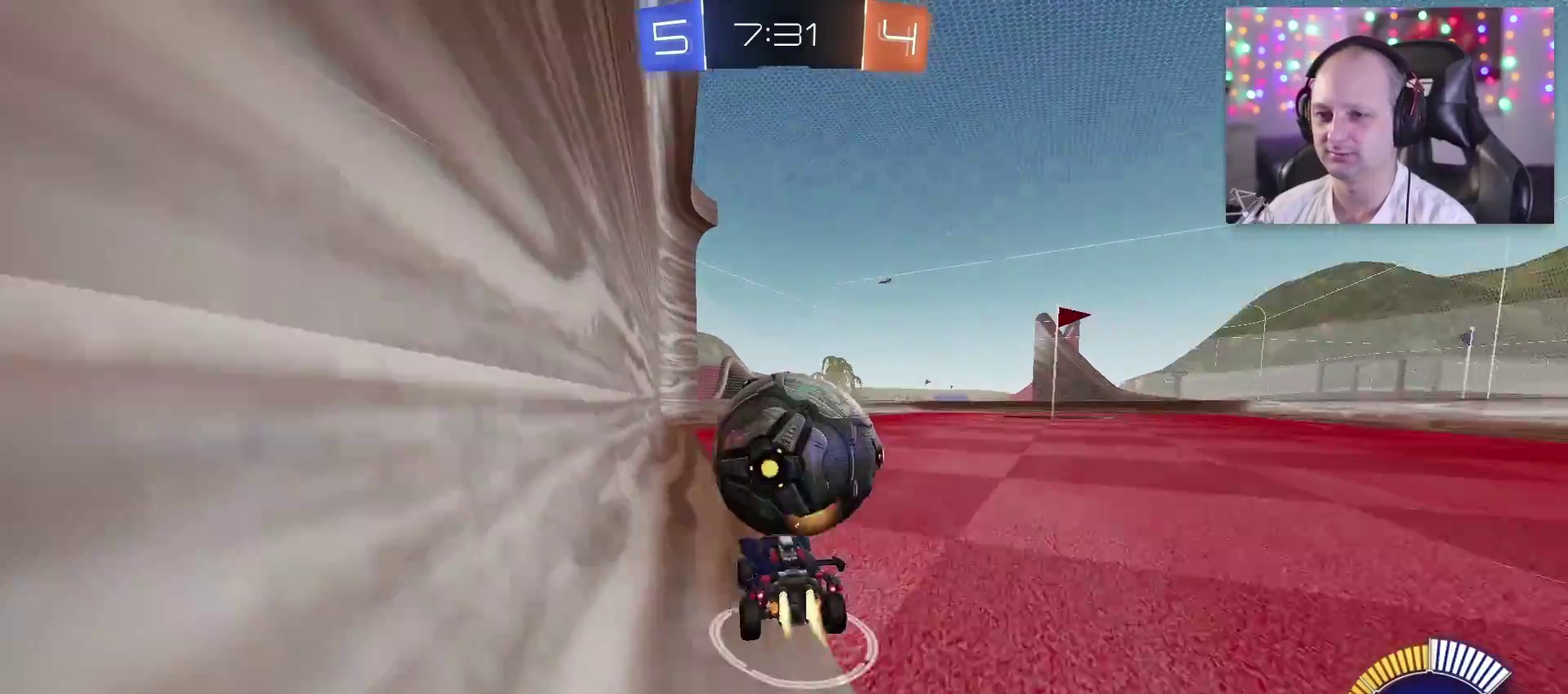
{"buttons": ["CIRCLE"], "left_stick": "up-right", "right_stick": "center", "events": [[50, "CROSS", "down"], [50, "SQUARE", "down"], [83, "CIRCLE", "down"], [100, "left_stick", "up"], [200, "SQUARE", "up"], [217, "CIRCLE", "up"], [217, "left_stick", "up-left"], [267, "TRIANGLE", "up"], [367, "left_stick", "up"], [400, "CROSS", "up"], [433, "R2", "up"], [450, "left_stick", "up-right"], [483, "CIRCLE", "down"]]}
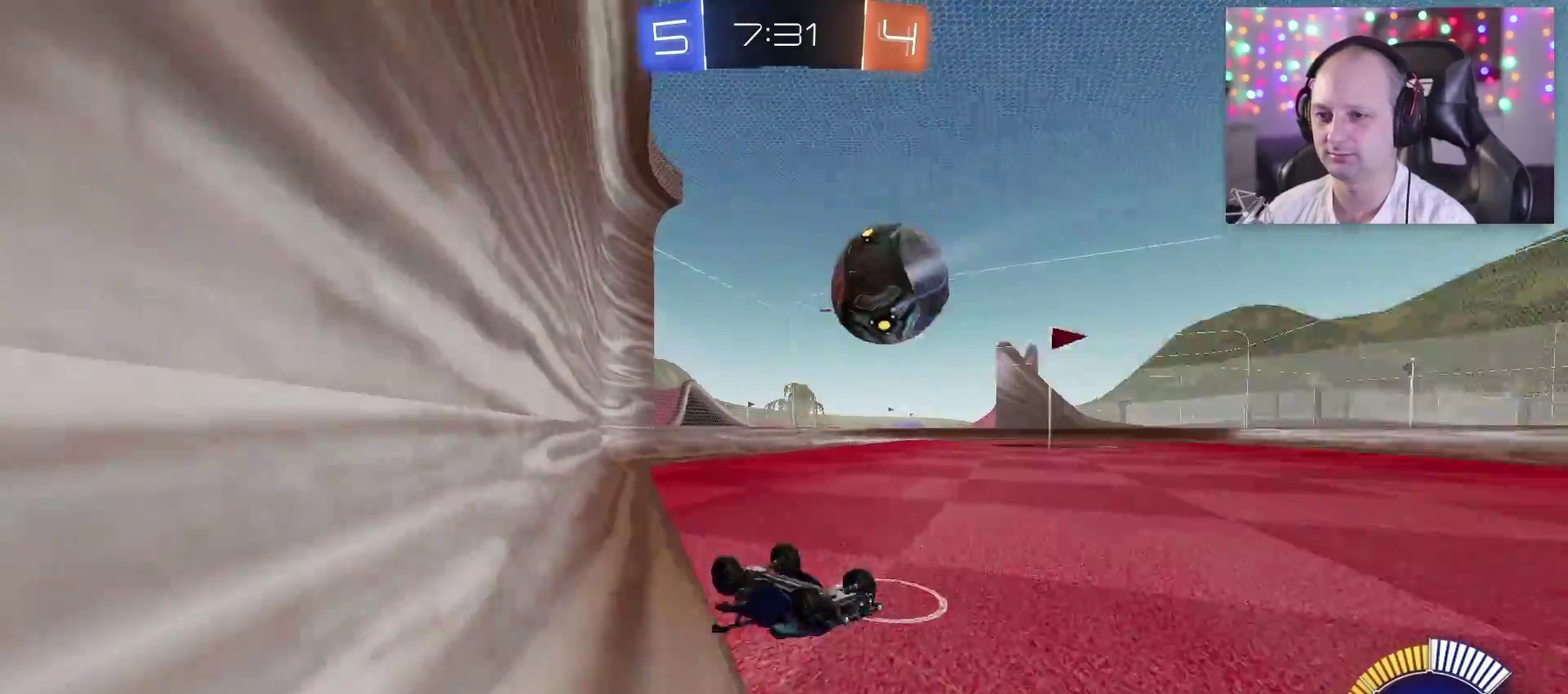
{"buttons": [], "left_stick": "center", "right_stick": "center", "events": [[100, "CIRCLE", "up"], [367, "left_stick", "center"]]}
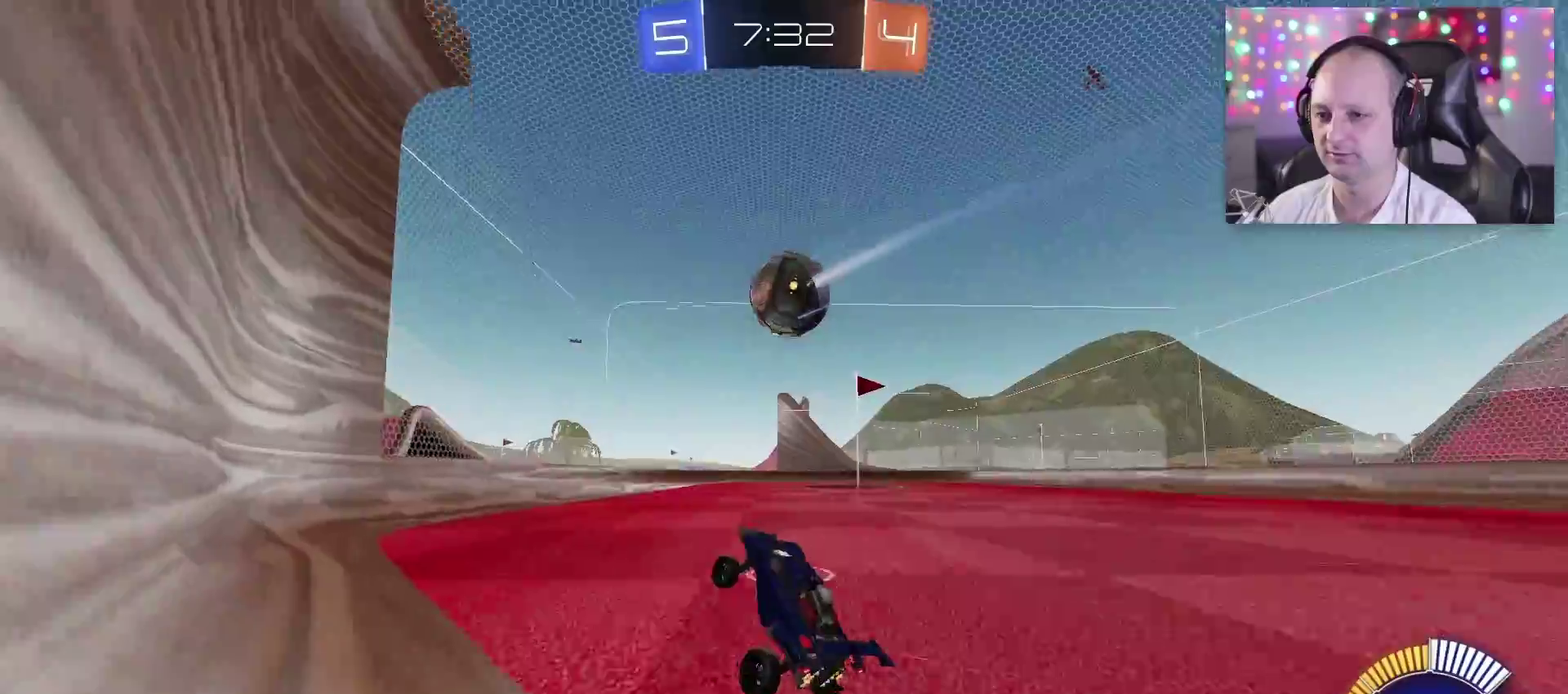
{"buttons": ["TRIANGLE", "R2"], "left_stick": "center", "right_stick": "center", "events": [[117, "R2", "down"], [350, "TRIANGLE", "down"]]}
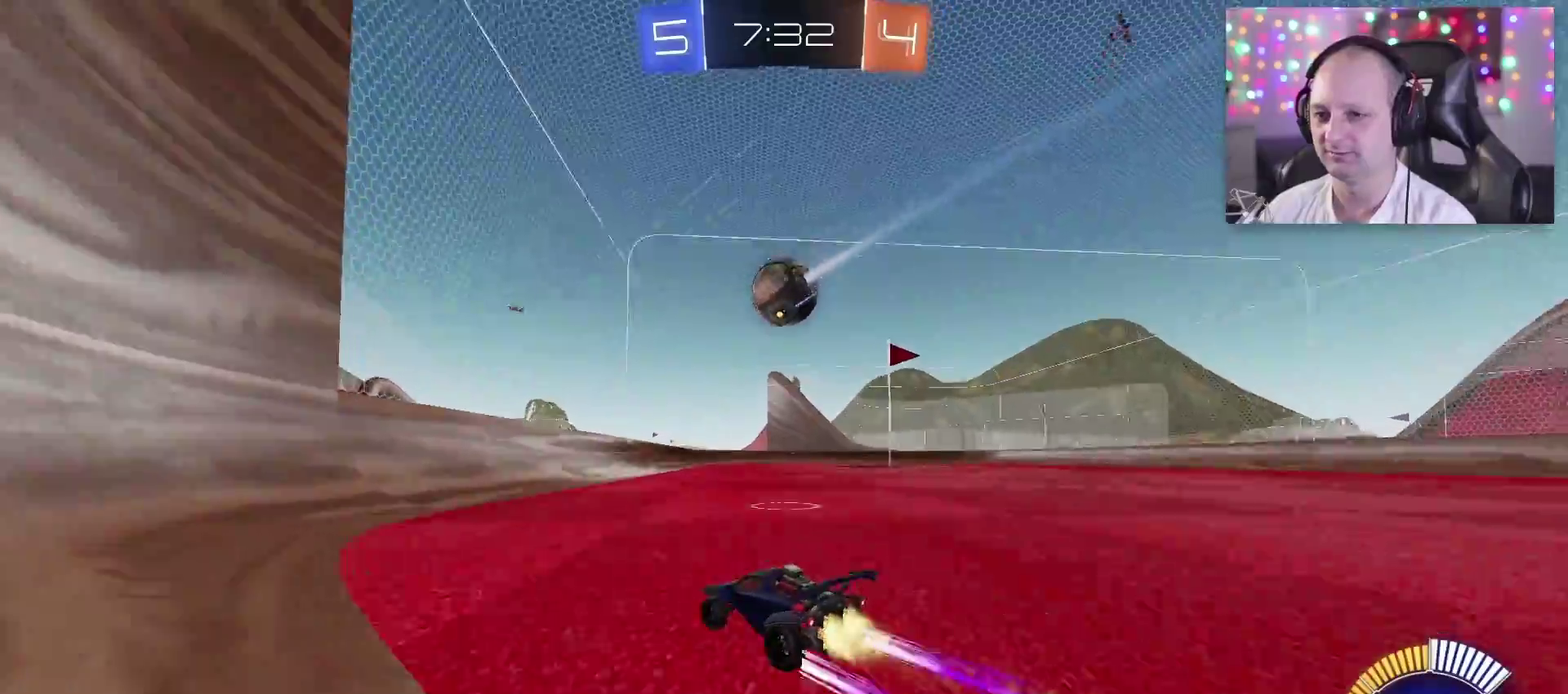
{"buttons": ["R2"], "left_stick": "center", "right_stick": "center", "events": [[67, "TRIANGLE", "up"]]}
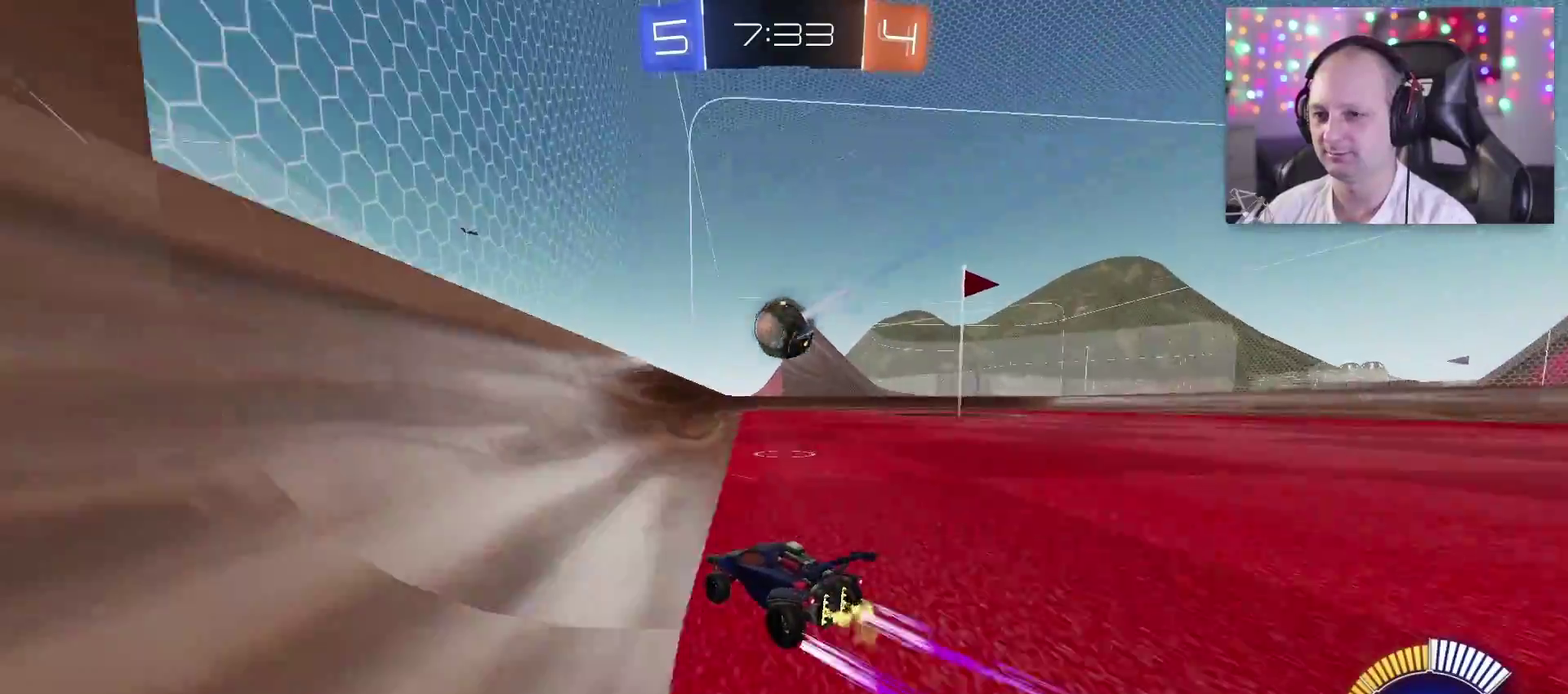
{"buttons": ["L2"], "left_stick": "right", "right_stick": "center", "events": [[33, "left_stick", "right"], [250, "R2", "up"], [317, "L2", "down"]]}
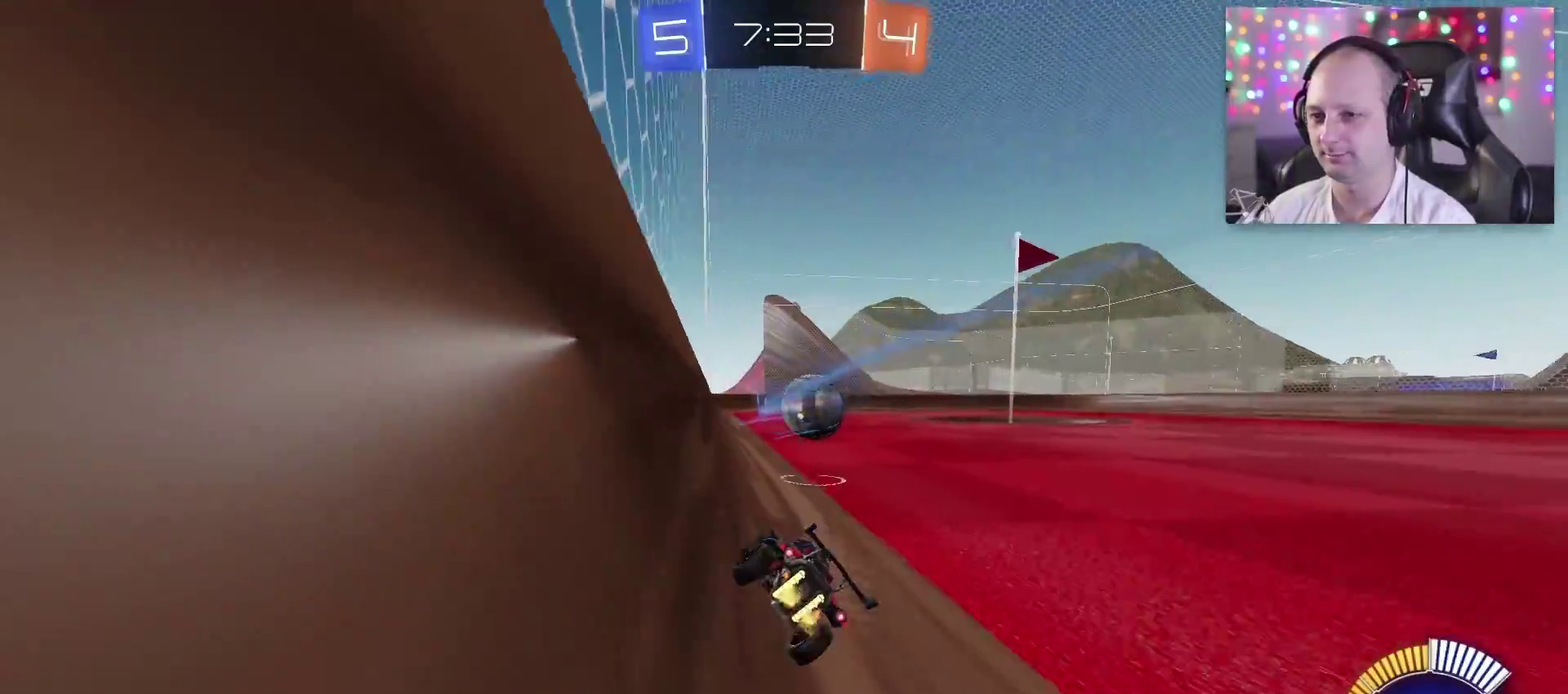
{"buttons": ["TRIANGLE", "R2"], "left_stick": "left", "right_stick": "center", "events": [[17, "L2", "up"], [133, "R2", "down"], [200, "left_stick", "center"], [217, "TRIANGLE", "down"], [400, "left_stick", "left"]]}
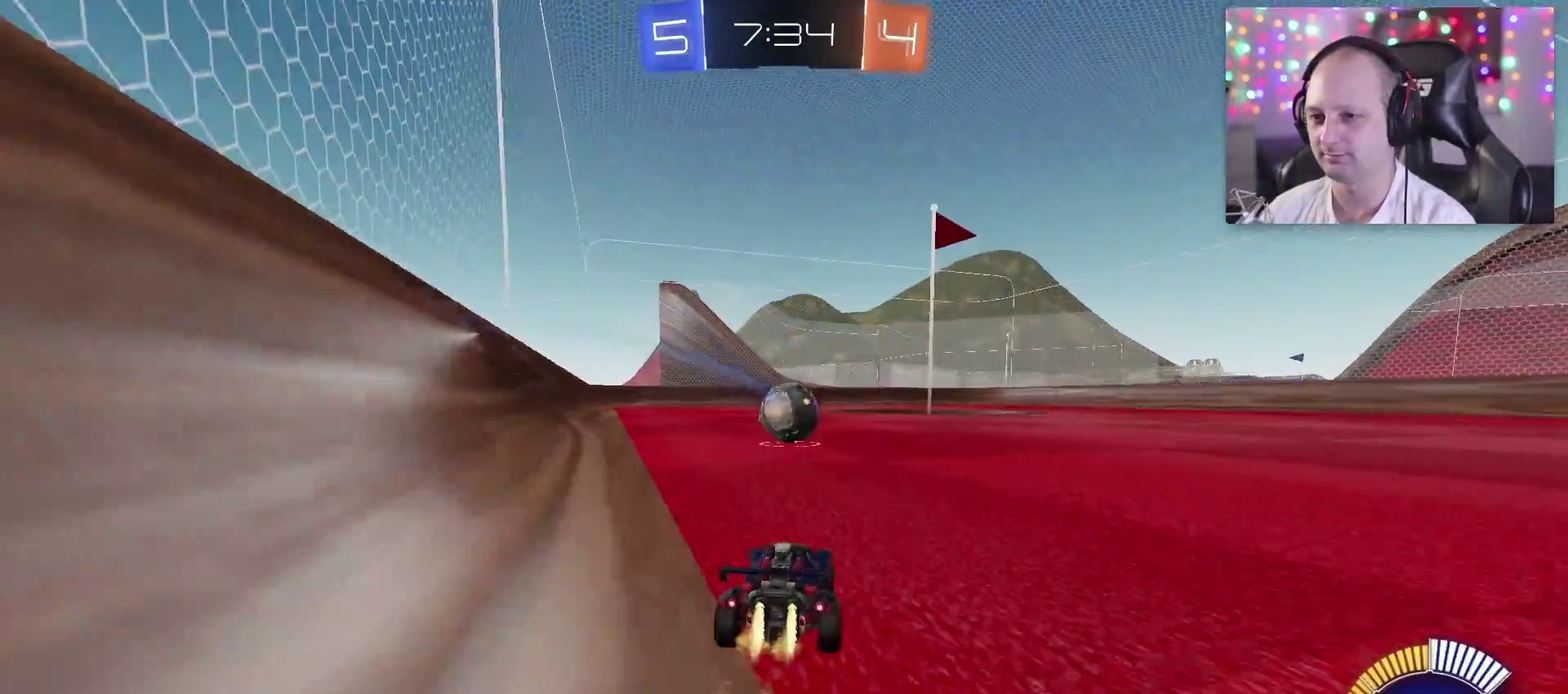
{"buttons": ["TRIANGLE", "R2"], "left_stick": "center", "right_stick": "center", "events": [[33, "left_stick", "center"], [200, "CIRCLE", "down"], [300, "CIRCLE", "up"]]}
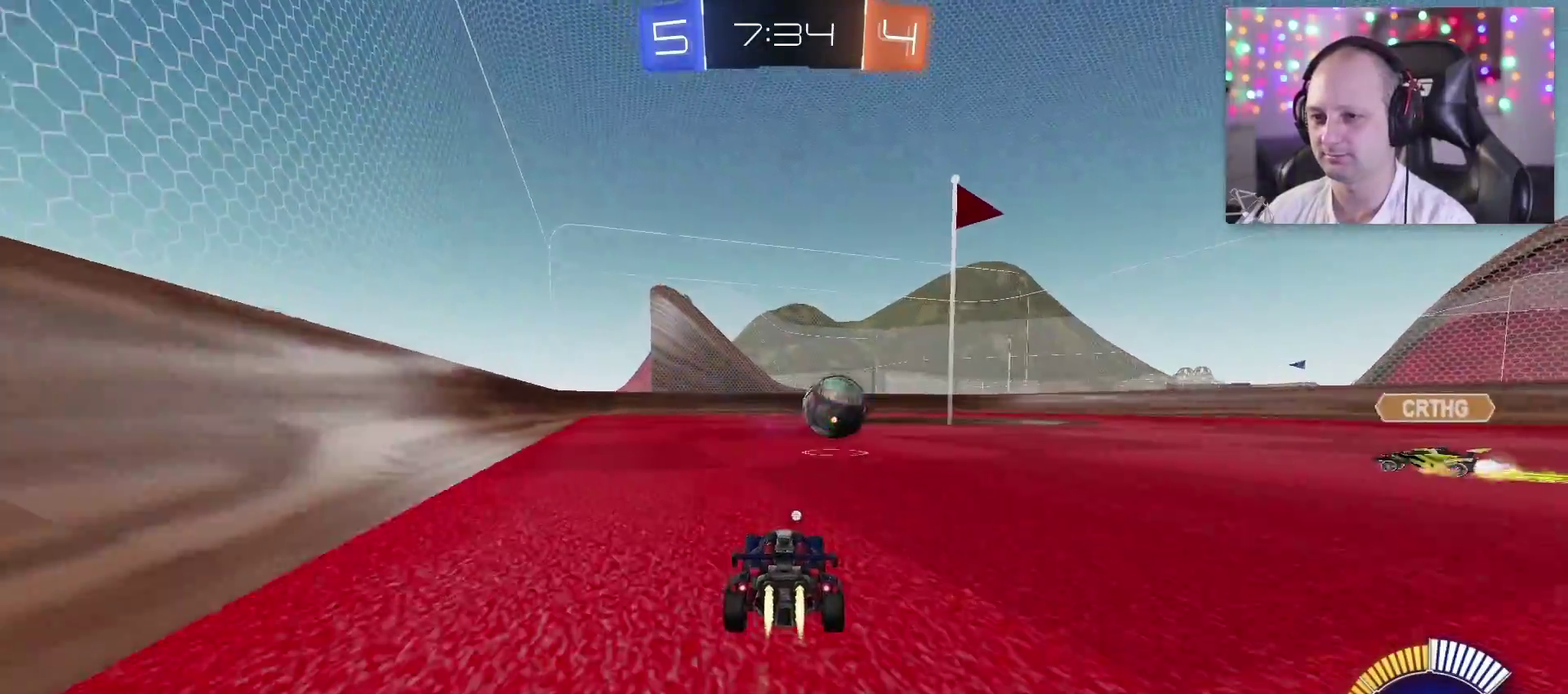
{"buttons": ["TRIANGLE", "R2"], "left_stick": "center", "right_stick": "center", "events": [[300, "left_stick", "right"], [450, "left_stick", "center"]]}
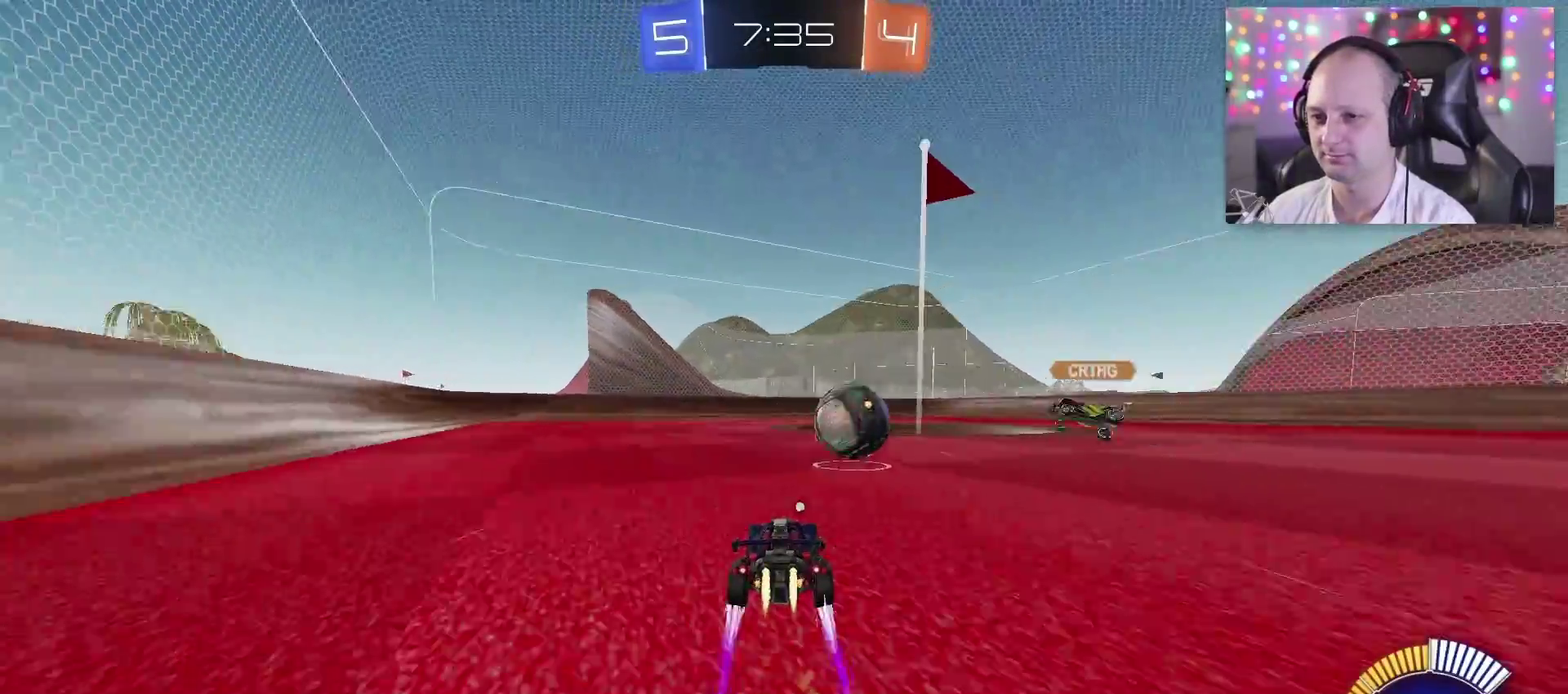
{"buttons": ["R2"], "left_stick": "left", "right_stick": "center", "events": [[133, "TRIANGLE", "up"], [500, "left_stick", "left"]]}
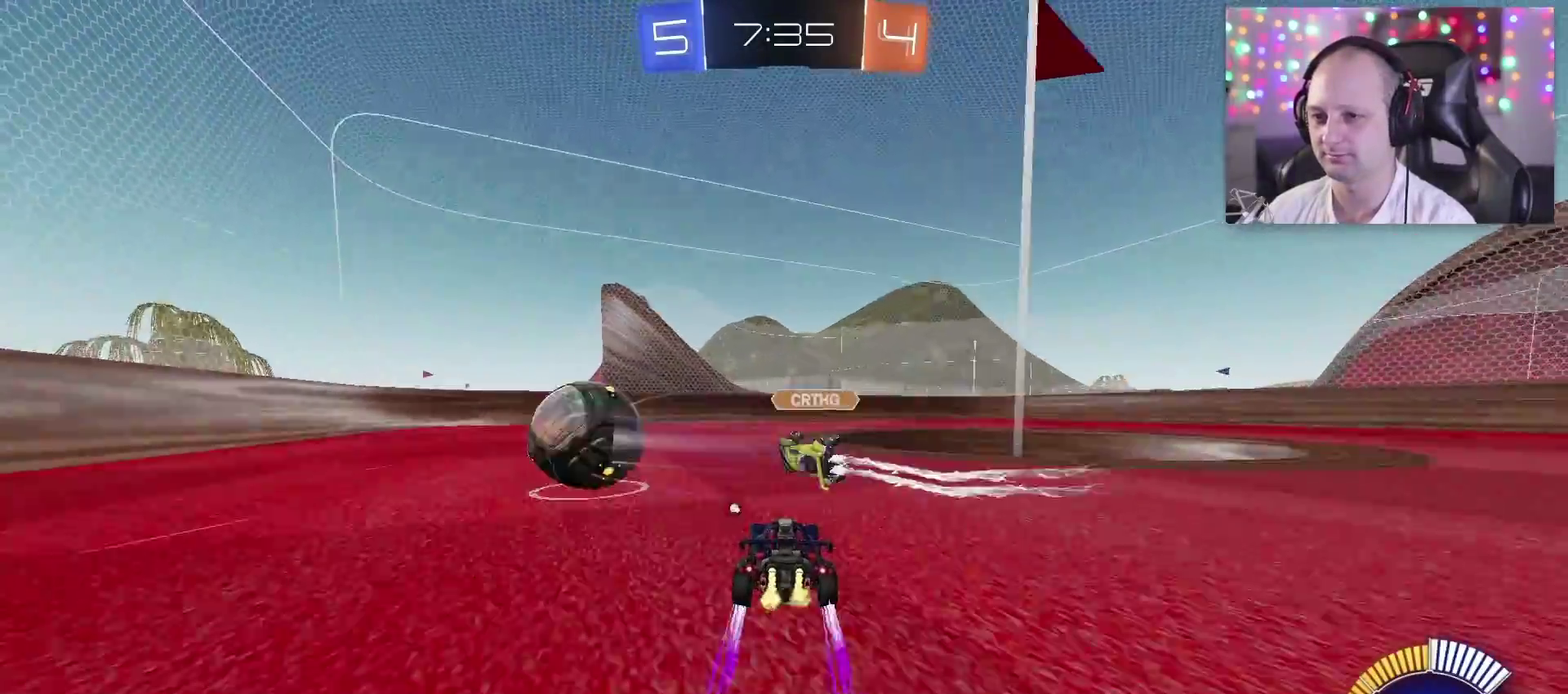
{"buttons": ["TRIANGLE", "R2"], "left_stick": "center", "right_stick": "center", "events": [[133, "CIRCLE", "down"], [233, "CIRCLE", "up"], [367, "TRIANGLE", "down"], [433, "left_stick", "center"]]}
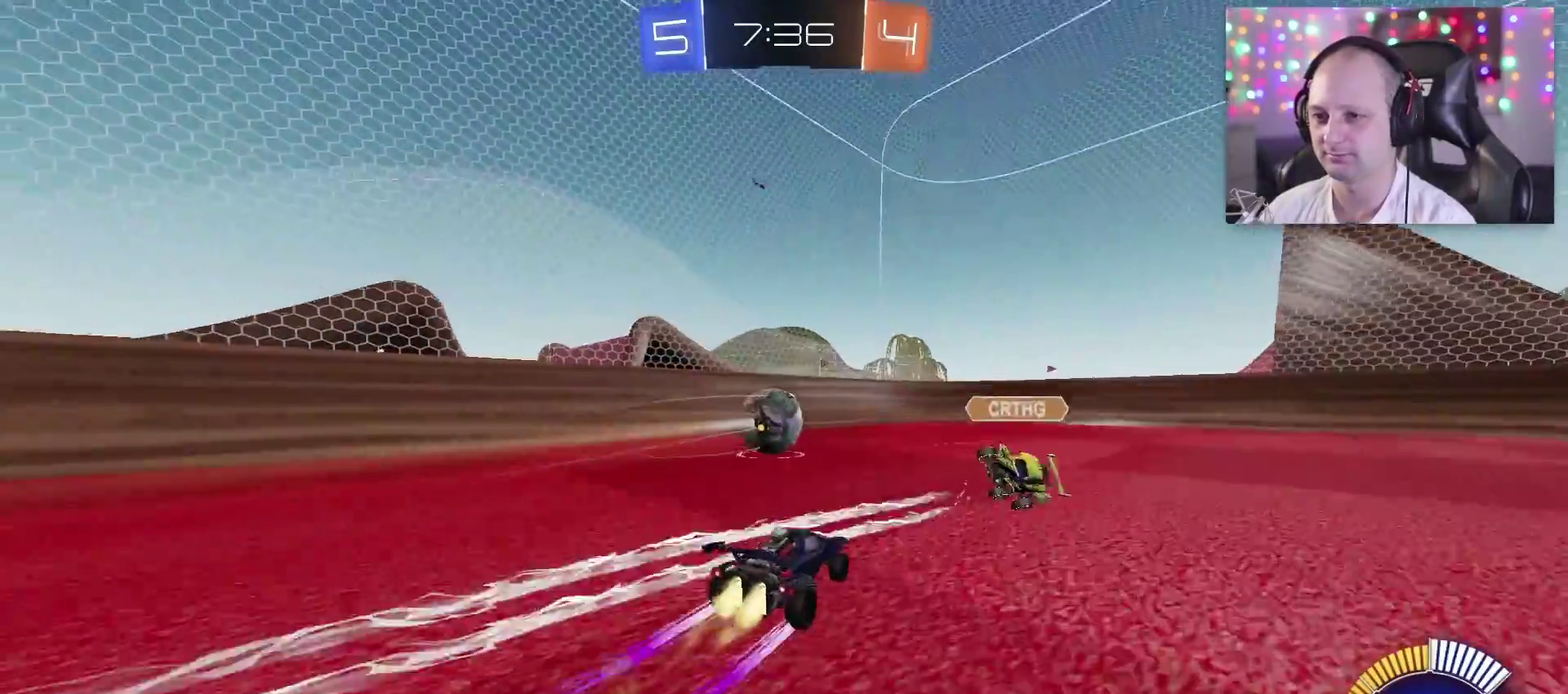
{"buttons": ["R2"], "left_stick": "right", "right_stick": "center", "events": [[167, "left_stick", "left"], [200, "TRIANGLE", "up"], [233, "left_stick", "center"], [450, "left_stick", "right"]]}
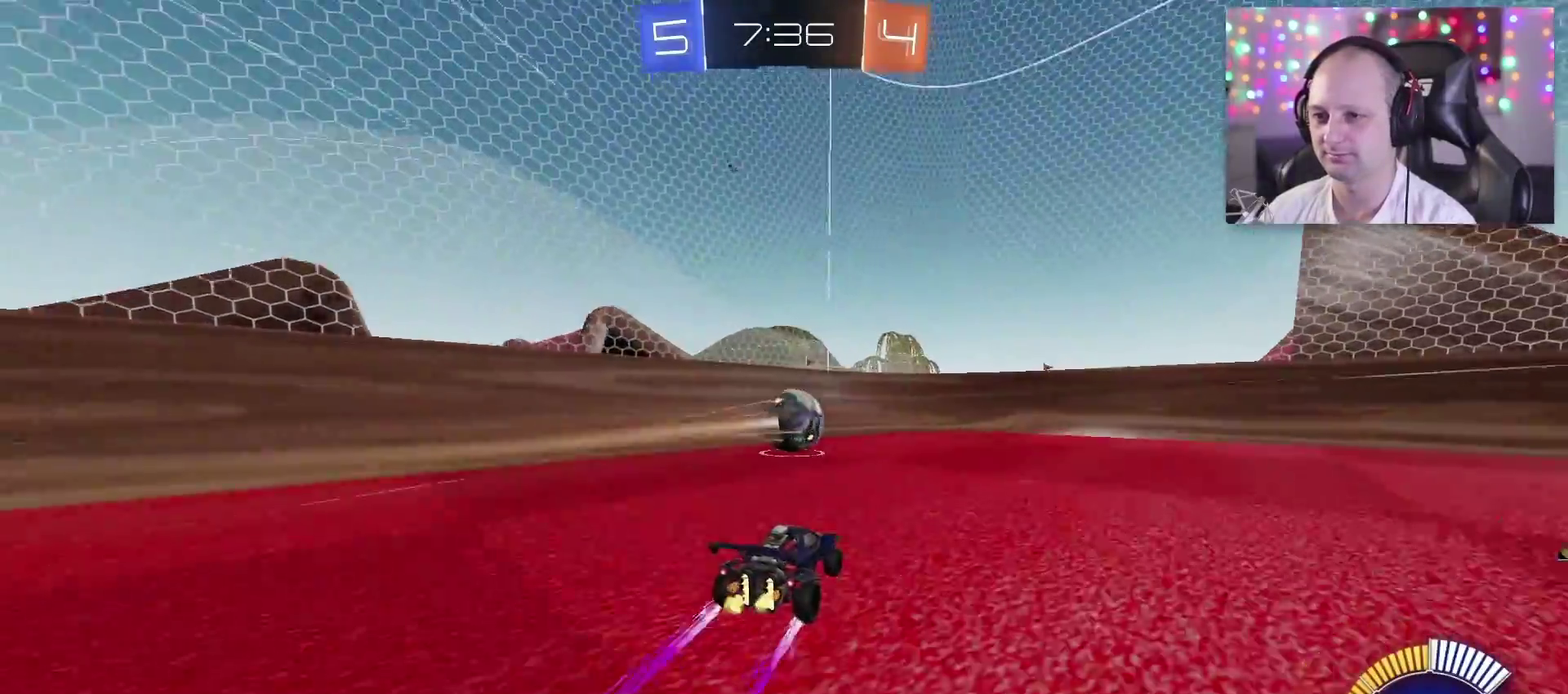
{"buttons": ["TRIANGLE", "R2"], "left_stick": "center", "right_stick": "center", "events": [[367, "TRIANGLE", "down"], [400, "left_stick", "center"]]}
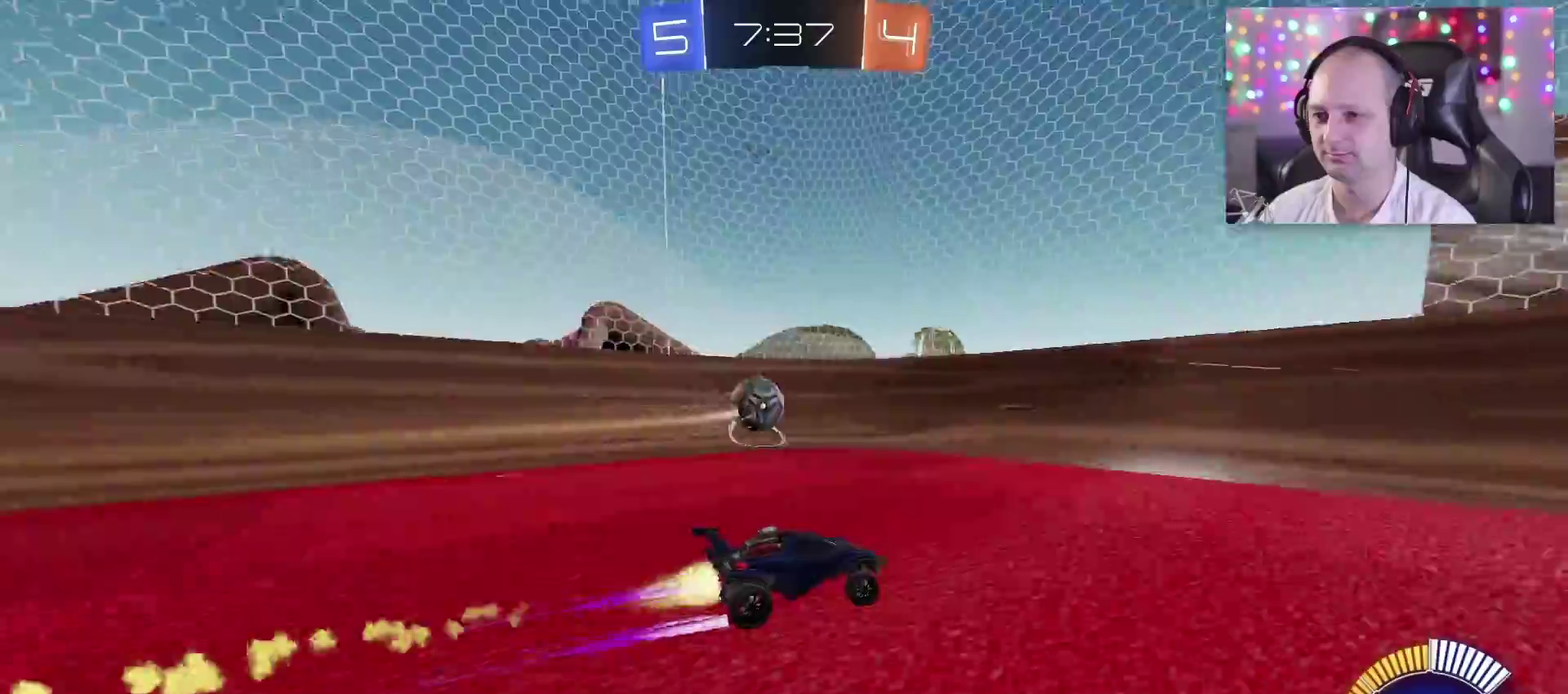
{"buttons": ["R2"], "left_stick": "down-right", "right_stick": "center", "events": [[33, "TRIANGLE", "up"], [33, "left_stick", "left"], [500, "left_stick", "down-right"]]}